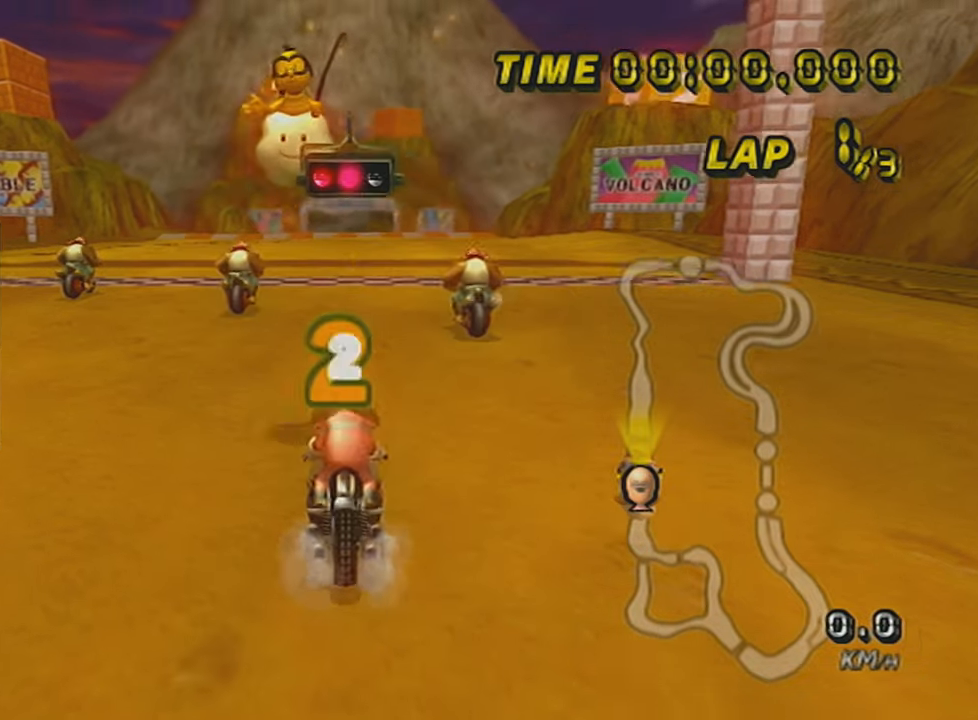
Gameplay with a controller (Nintendo layout); each line is a JSON object with the inputs held at the frame after it. "events" lists button and stick changes between this image and that frame as [ms after this image, input, new state], when the widget could be followed in between. Not read: L3 R3 right_stick.
{"buttons": ["A"], "left_stick": "center", "events": [[200, "DPAD_UP", "down"], [233, "A", "down"], [317, "DPAD_UP", "up"]]}
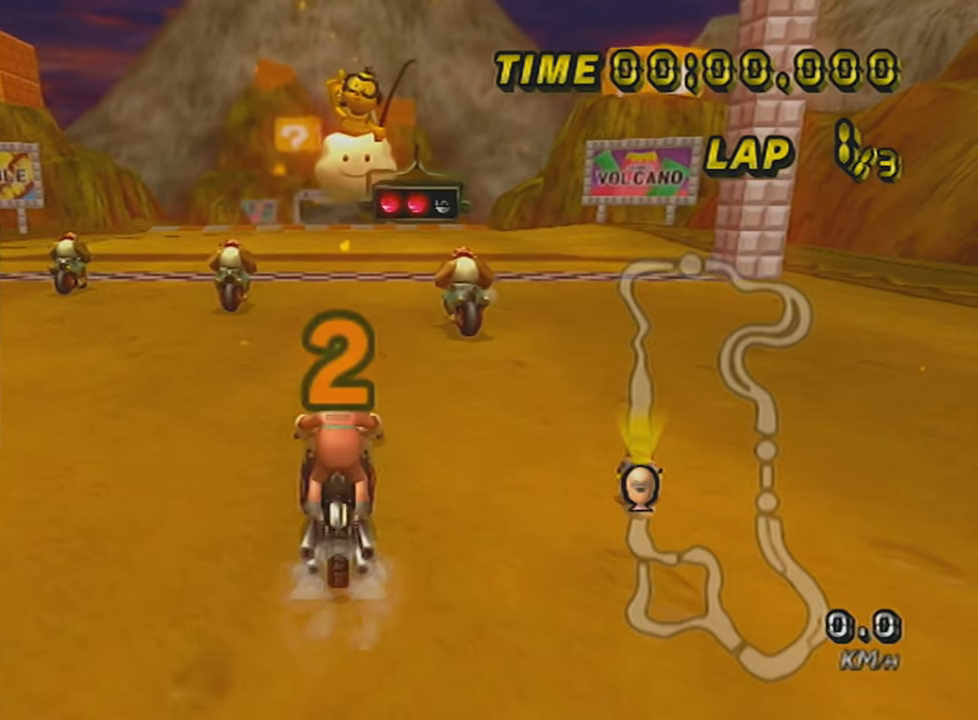
{"buttons": ["A"], "left_stick": "left", "events": [[133, "DPAD_UP", "down"], [267, "DPAD_UP", "up"], [350, "left_stick", "left"]]}
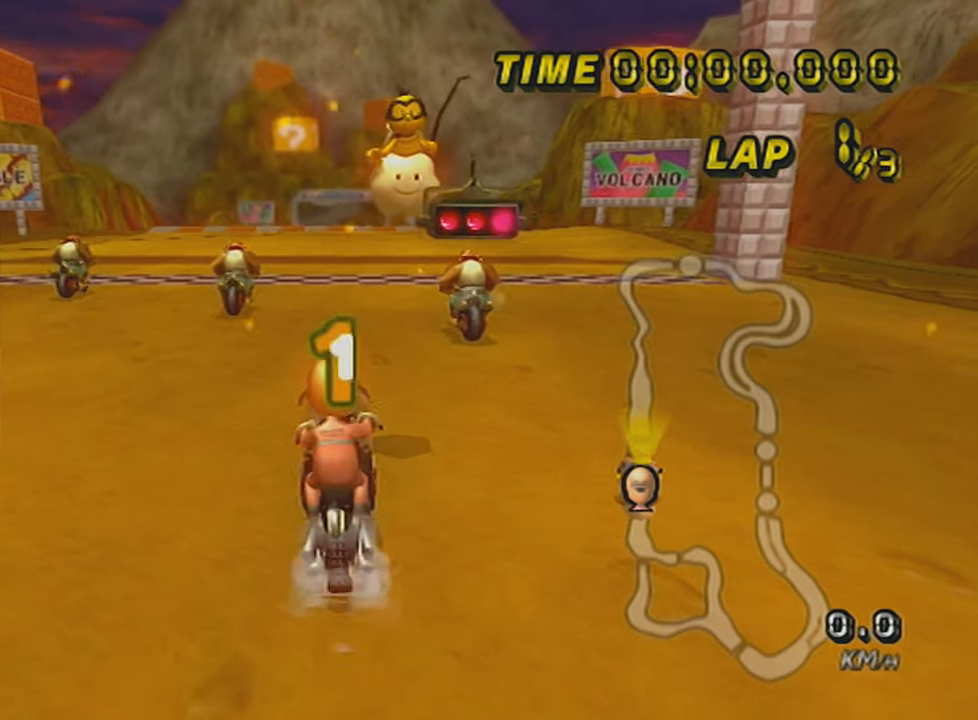
{"buttons": ["A"], "left_stick": "center", "events": [[133, "left_stick", "center"], [233, "left_stick", "right"], [450, "left_stick", "center"]]}
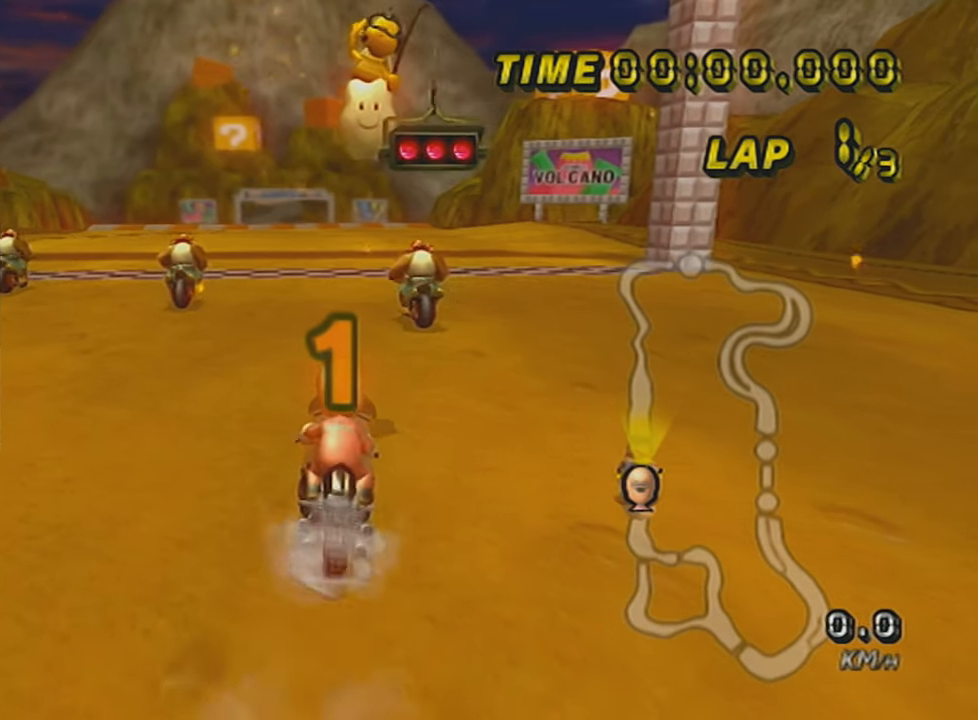
{"buttons": ["A"], "left_stick": "center", "events": []}
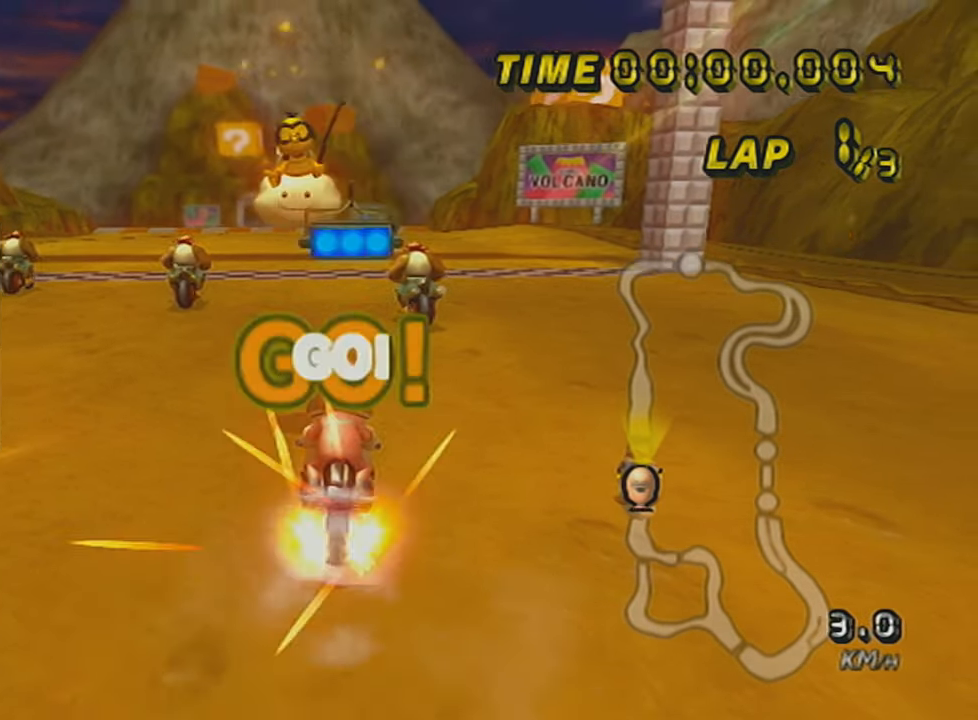
{"buttons": ["A"], "left_stick": "center", "events": [[166, "left_stick", "right"], [266, "left_stick", "center"]]}
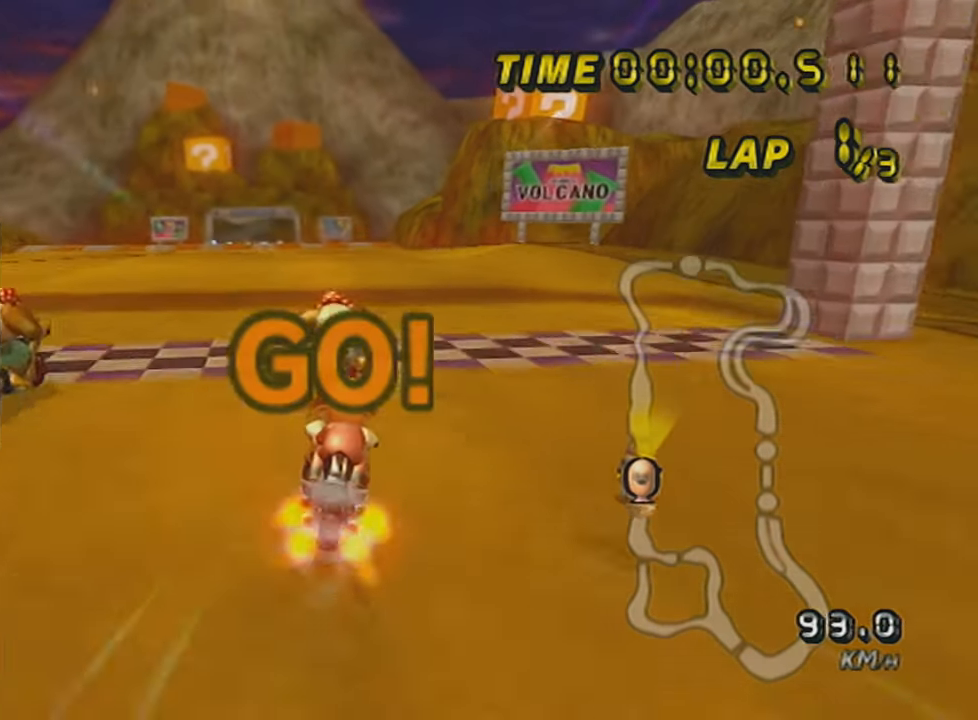
{"buttons": ["A"], "left_stick": "center", "events": [[200, "left_stick", "left"], [300, "left_stick", "center"], [317, "DPAD_UP", "down"], [384, "DPAD_UP", "up"]]}
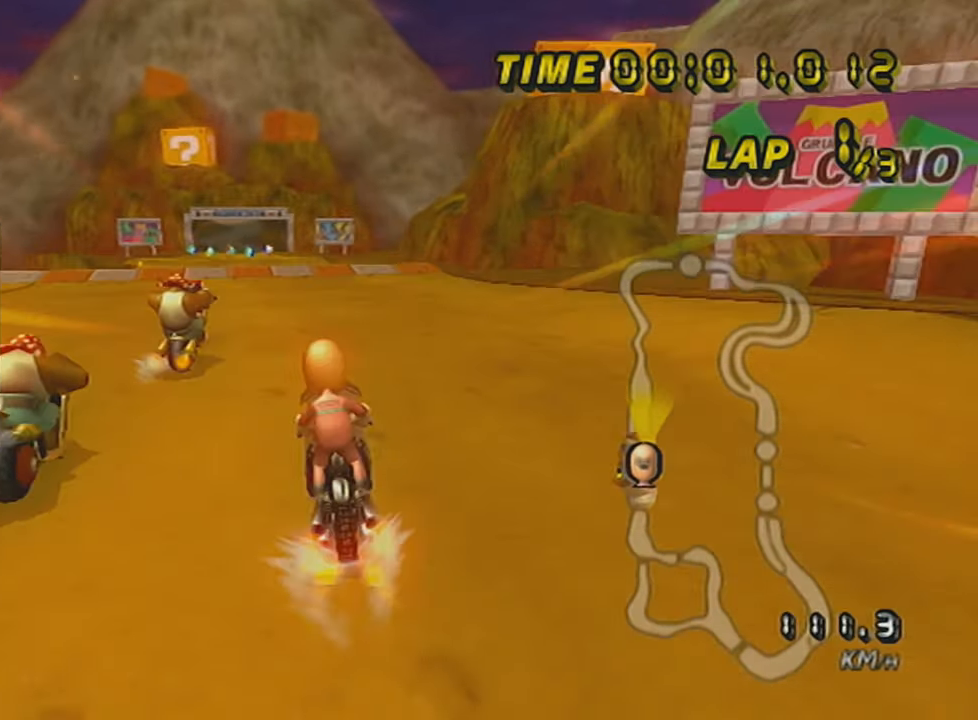
{"buttons": ["A", "R1"], "left_stick": "center", "events": [[16, "DPAD_UP", "down"], [66, "DPAD_UP", "up"], [166, "DPAD_UP", "down"], [266, "DPAD_UP", "up"], [450, "R1", "down"]]}
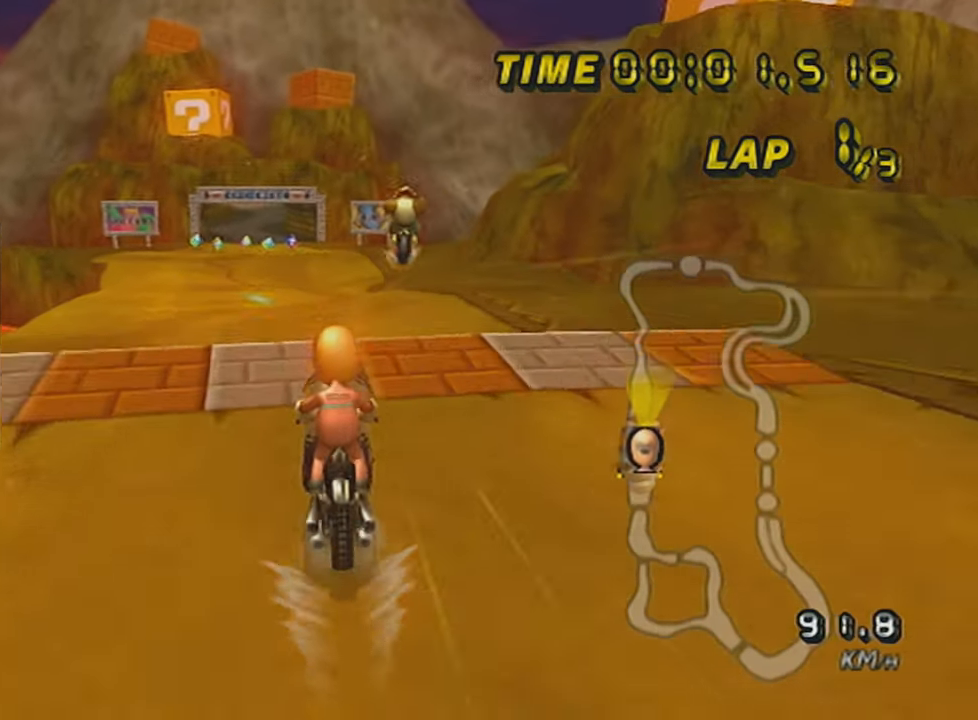
{"buttons": ["A"], "left_stick": "center", "events": [[234, "R1", "up"], [267, "DPAD_UP", "down"], [350, "DPAD_UP", "up"]]}
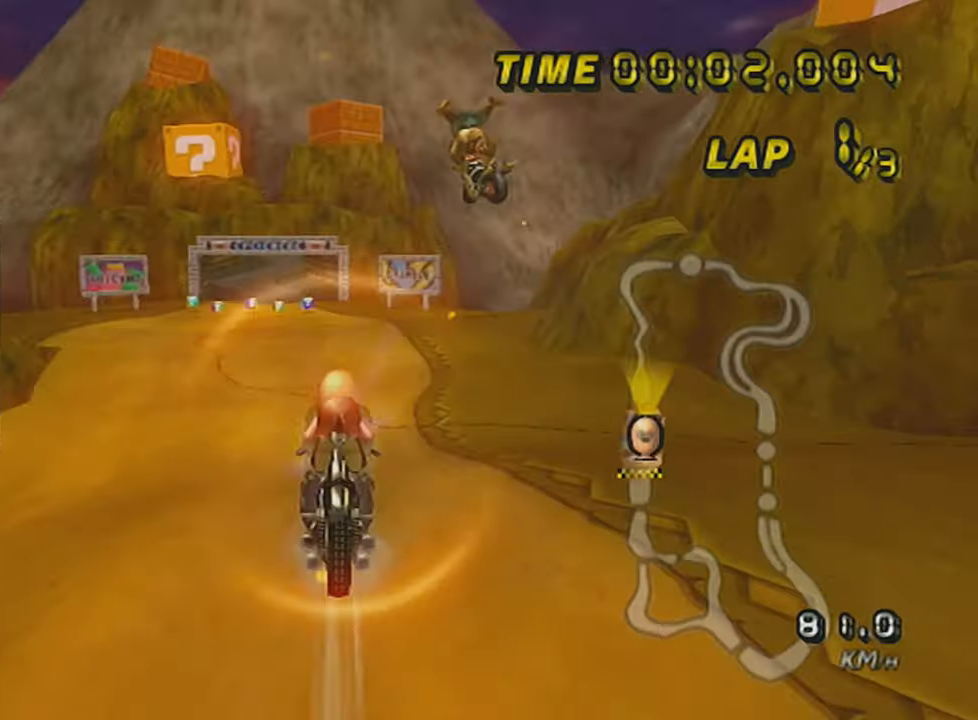
{"buttons": ["A"], "left_stick": "up", "events": [[16, "left_stick", "up"]]}
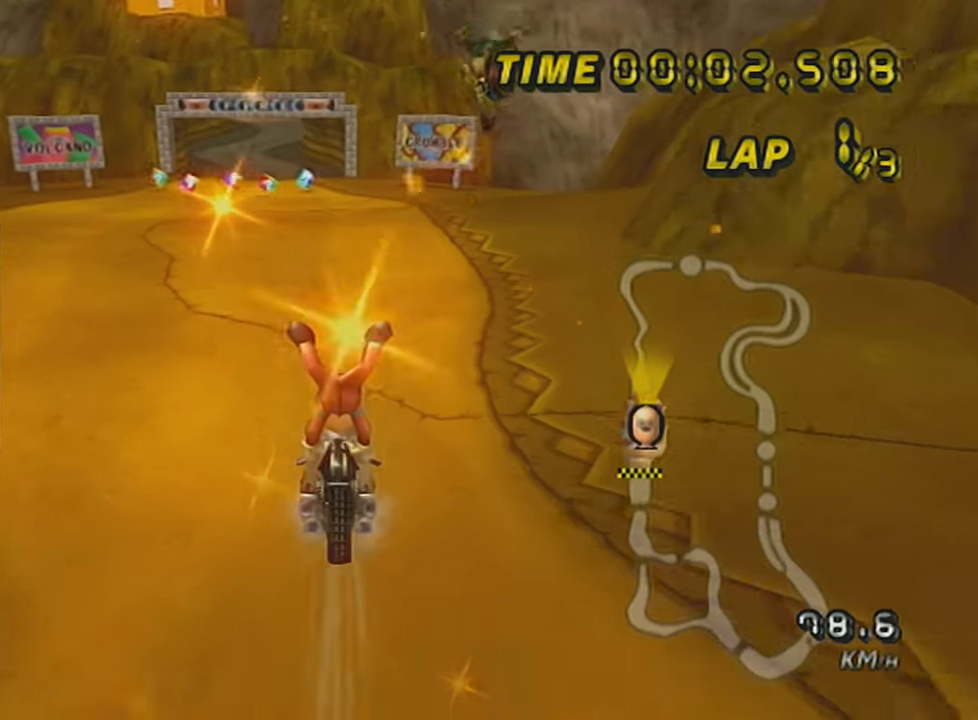
{"buttons": ["A"], "left_stick": "left", "events": [[317, "left_stick", "center"], [484, "left_stick", "left"]]}
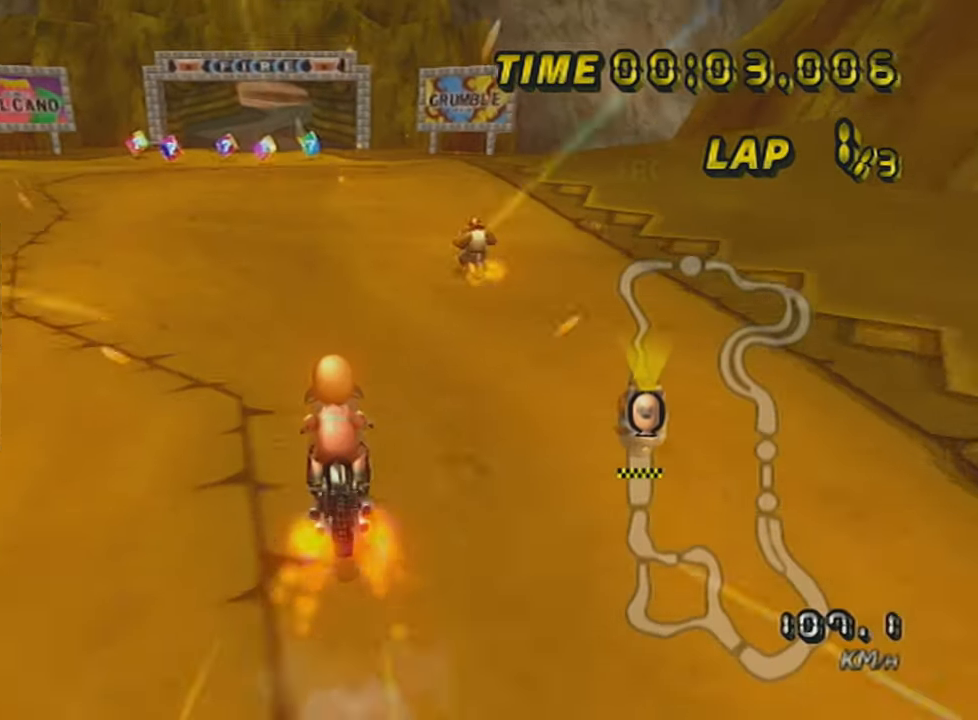
{"buttons": ["A"], "left_stick": "center", "events": [[66, "left_stick", "center"], [350, "DPAD_UP", "down"], [450, "DPAD_UP", "up"]]}
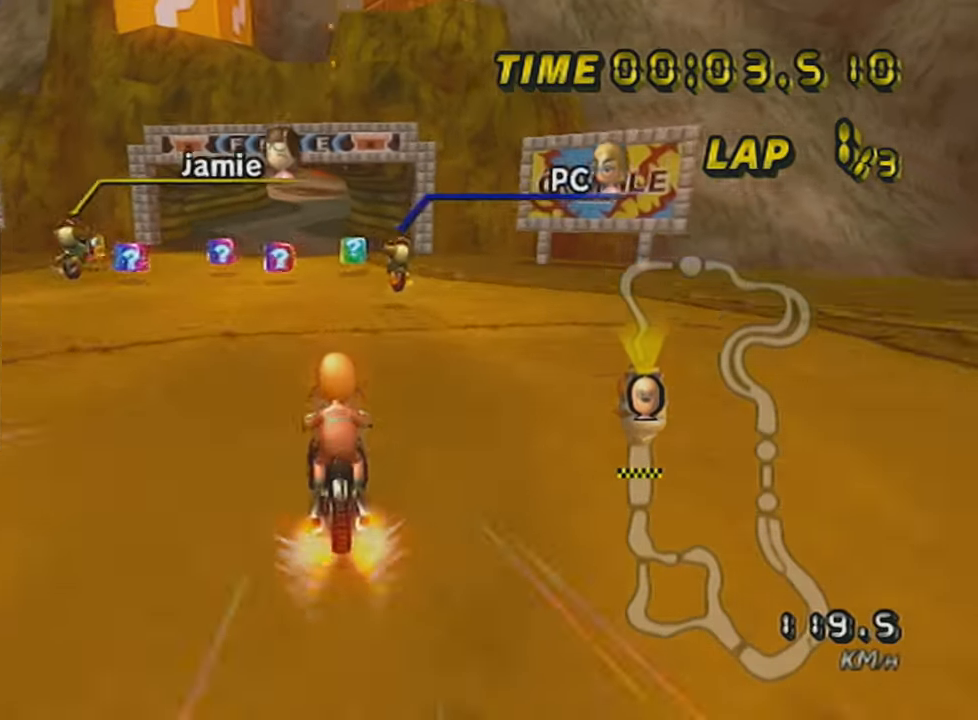
{"buttons": ["A", "R1"], "left_stick": "left", "events": [[133, "R1", "down"], [200, "left_stick", "left"]]}
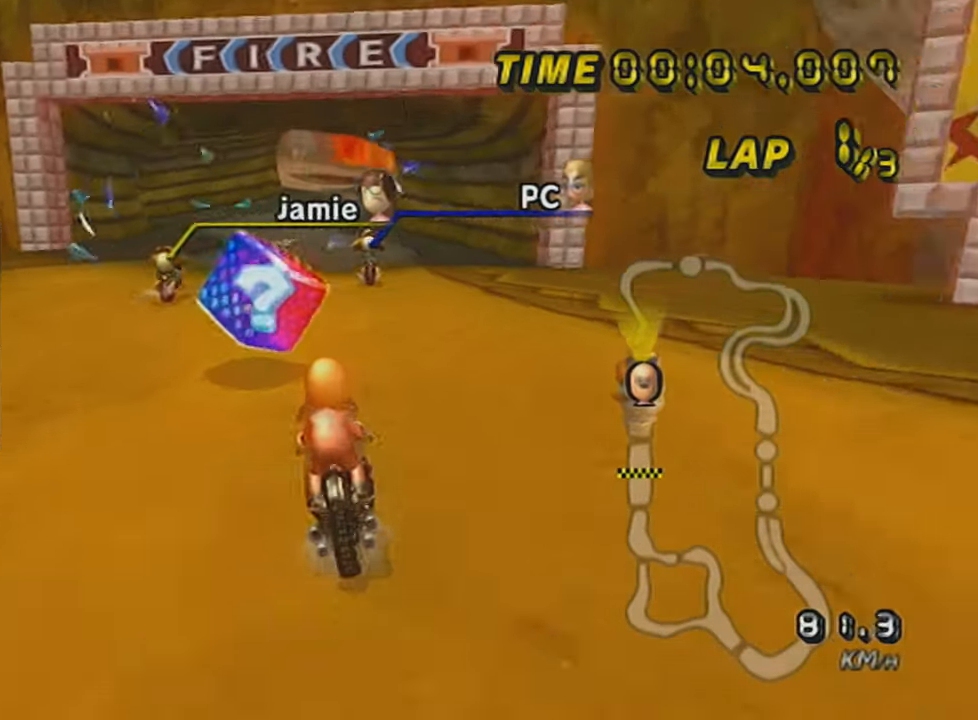
{"buttons": ["A"], "left_stick": "center", "events": [[100, "R1", "up"], [100, "left_stick", "center"], [166, "R1", "down"], [283, "left_stick", "right"], [417, "R1", "up"], [417, "left_stick", "center"]]}
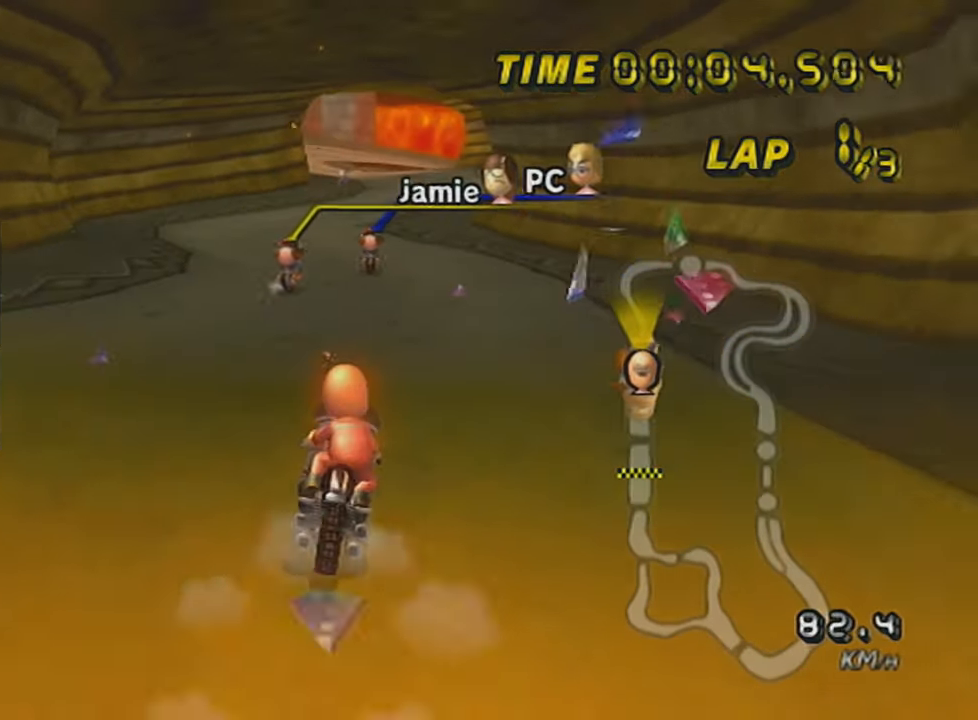
{"buttons": ["A"], "left_stick": "center", "events": [[17, "DPAD_UP", "down"], [83, "DPAD_UP", "up"], [184, "DPAD_UP", "down"], [267, "DPAD_UP", "up"], [384, "DPAD_UP", "down"], [484, "DPAD_UP", "up"]]}
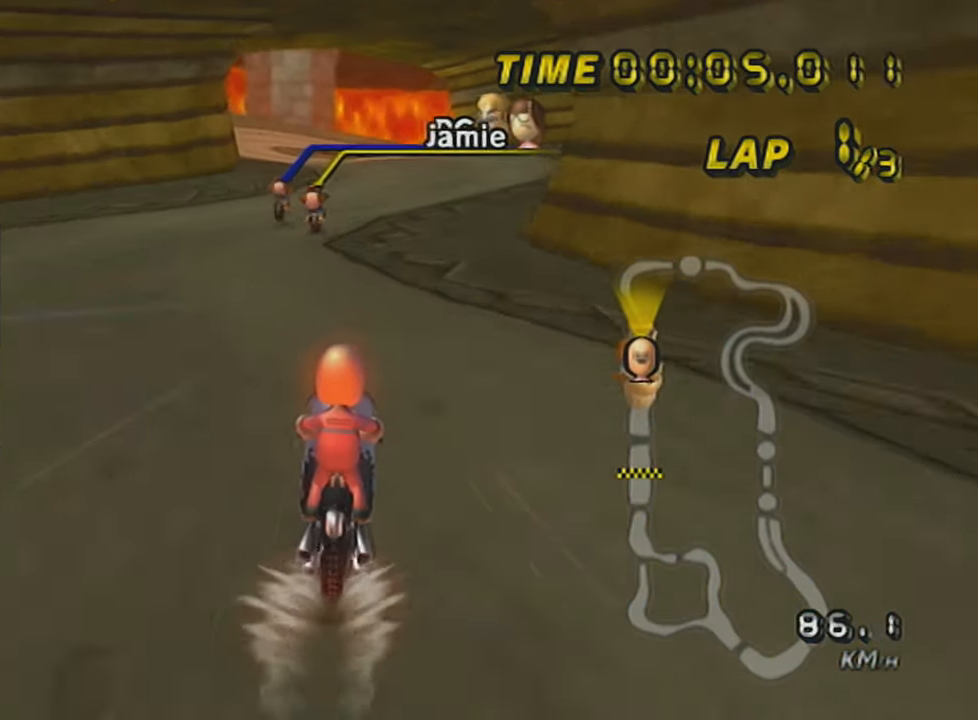
{"buttons": ["A", "R1"], "left_stick": "center", "events": [[233, "L1", "down"], [283, "R1", "down"], [333, "L1", "up"]]}
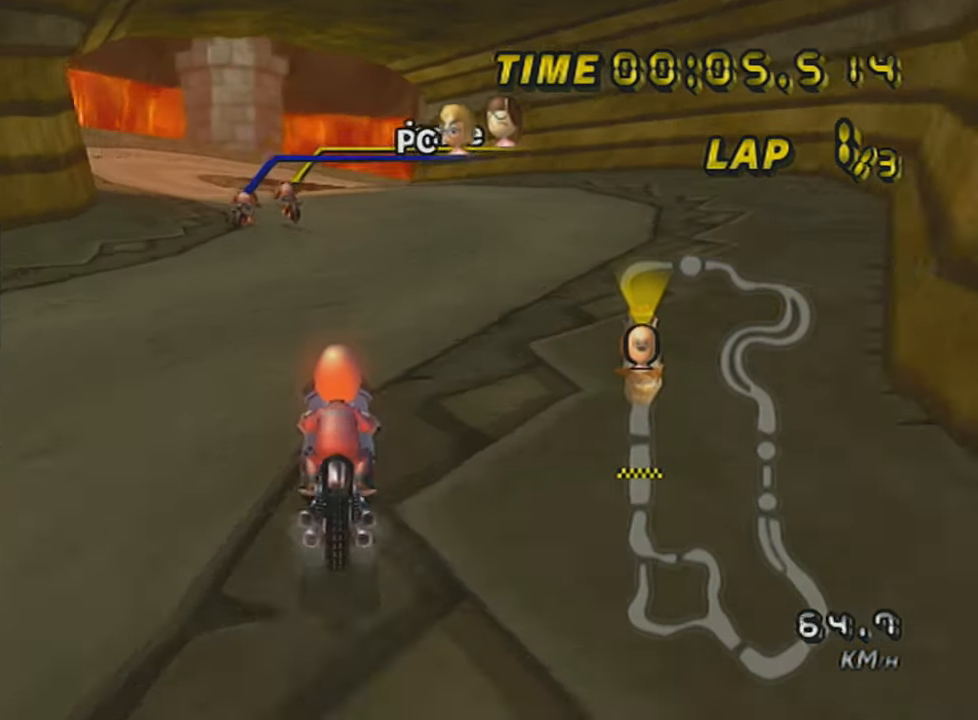
{"buttons": ["A"], "left_stick": "right", "events": [[17, "left_stick", "left"], [184, "R1", "up"], [184, "left_stick", "center"], [417, "left_stick", "right"]]}
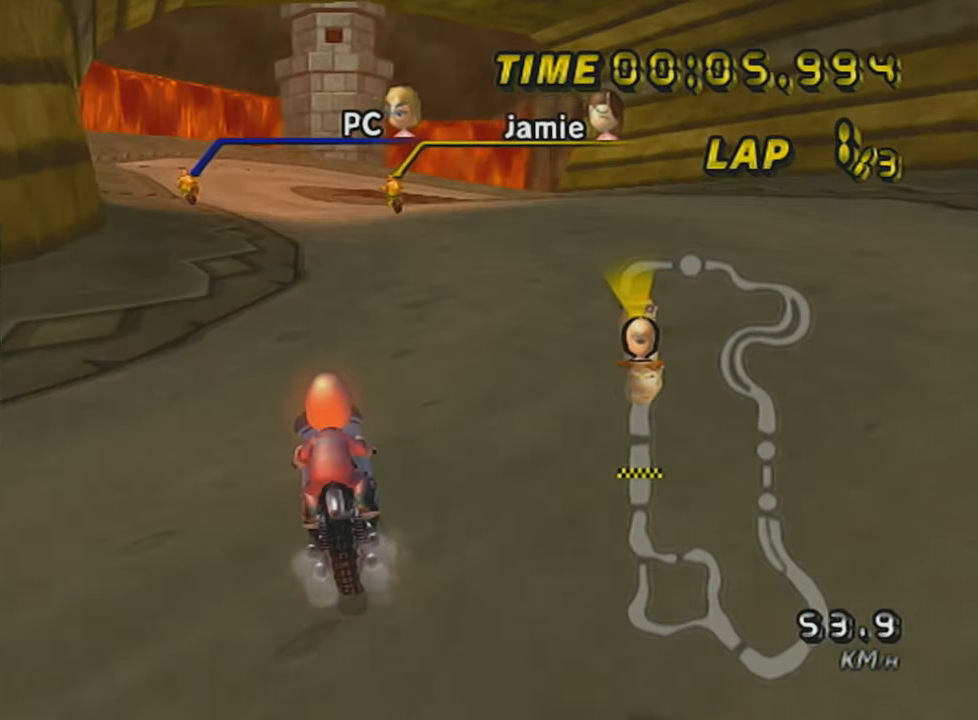
{"buttons": ["A"], "left_stick": "center", "events": [[16, "X", "down"], [33, "left_stick", "center"], [333, "X", "up"]]}
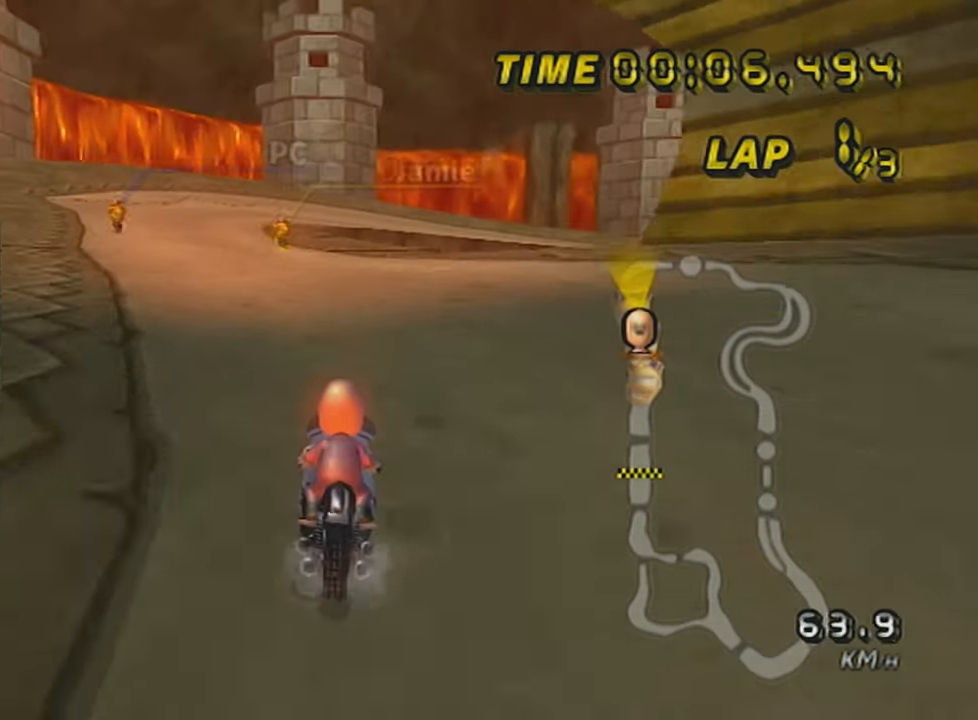
{"buttons": ["A", "R1"], "left_stick": "up-left", "events": [[167, "X", "down"], [234, "R1", "down"], [384, "X", "up"], [417, "left_stick", "up-left"]]}
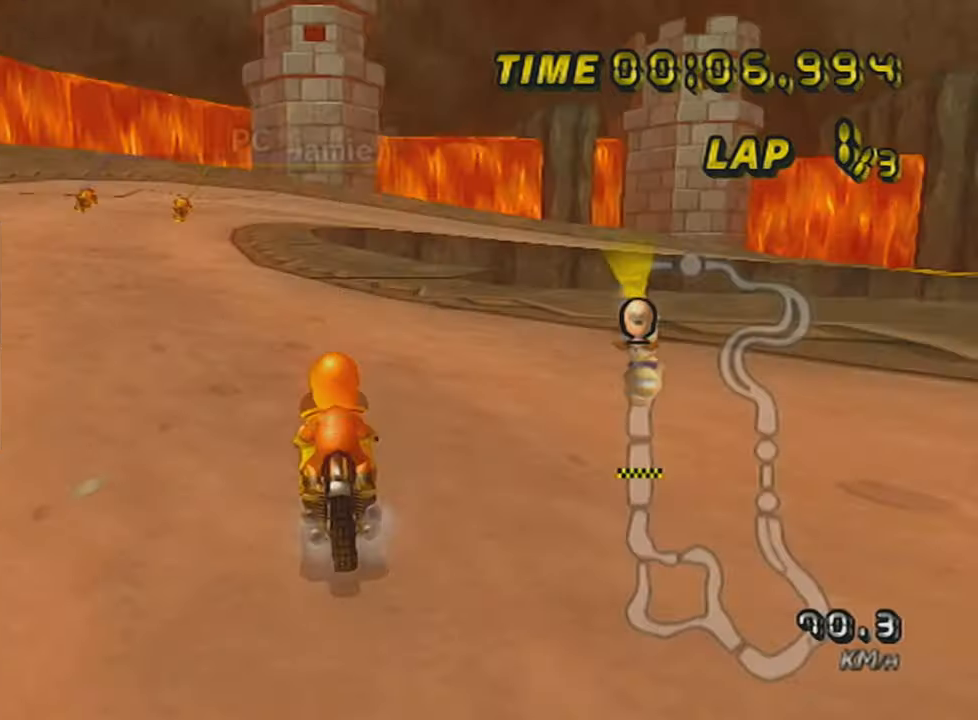
{"buttons": ["A", "R1"], "left_stick": "center", "events": [[133, "left_stick", "center"], [183, "R1", "up"], [266, "DPAD_UP", "down"], [333, "DPAD_UP", "up"], [433, "R1", "down"]]}
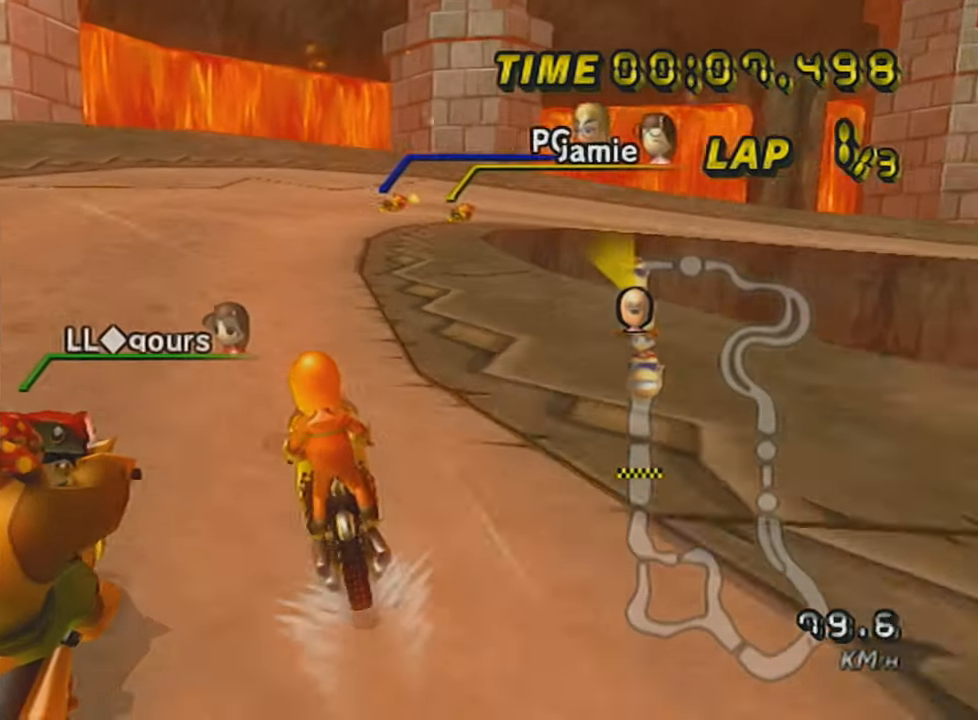
{"buttons": ["A", "R1"], "left_stick": "left", "events": [[83, "left_stick", "up-right"], [384, "left_stick", "left"]]}
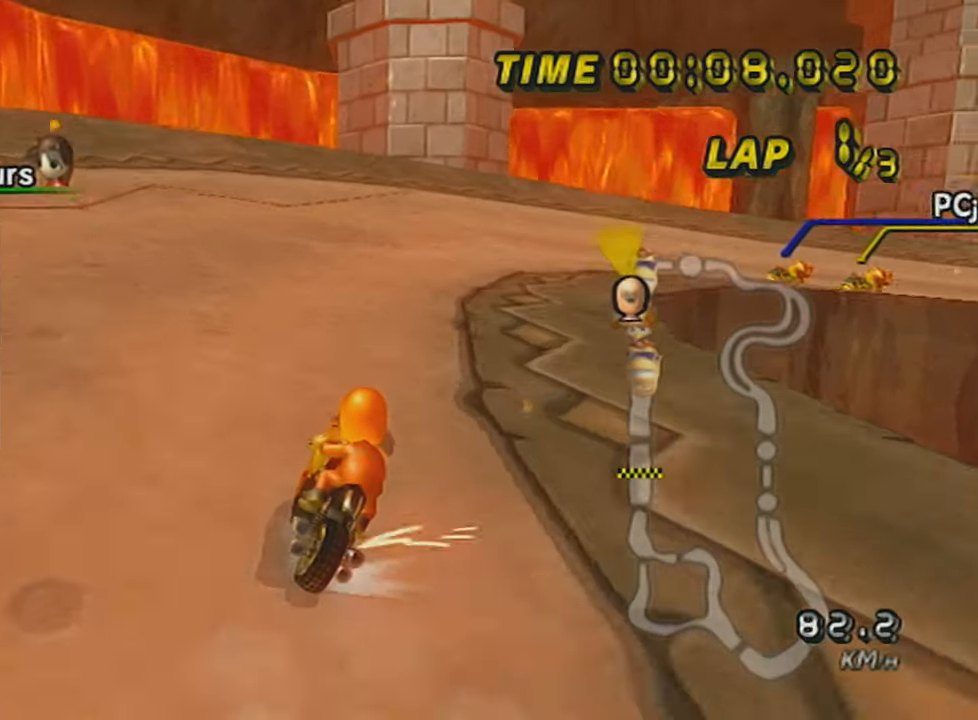
{"buttons": ["A", "R1"], "left_stick": "right", "events": [[33, "left_stick", "right"]]}
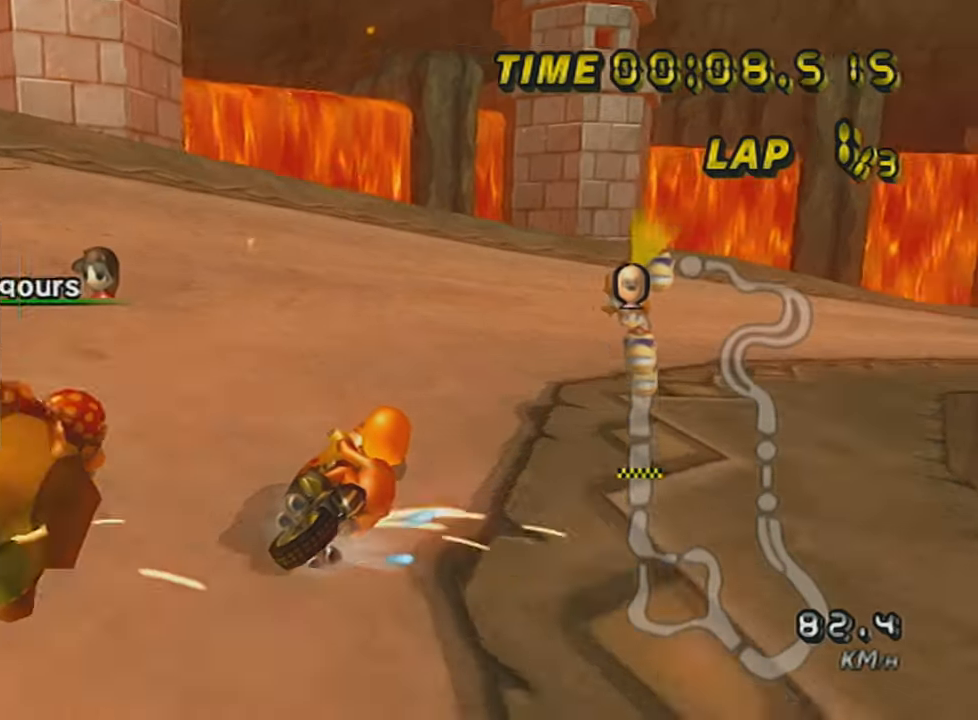
{"buttons": ["A", "R1"], "left_stick": "right", "events": [[83, "left_stick", "left"], [234, "left_stick", "center"], [334, "left_stick", "right"]]}
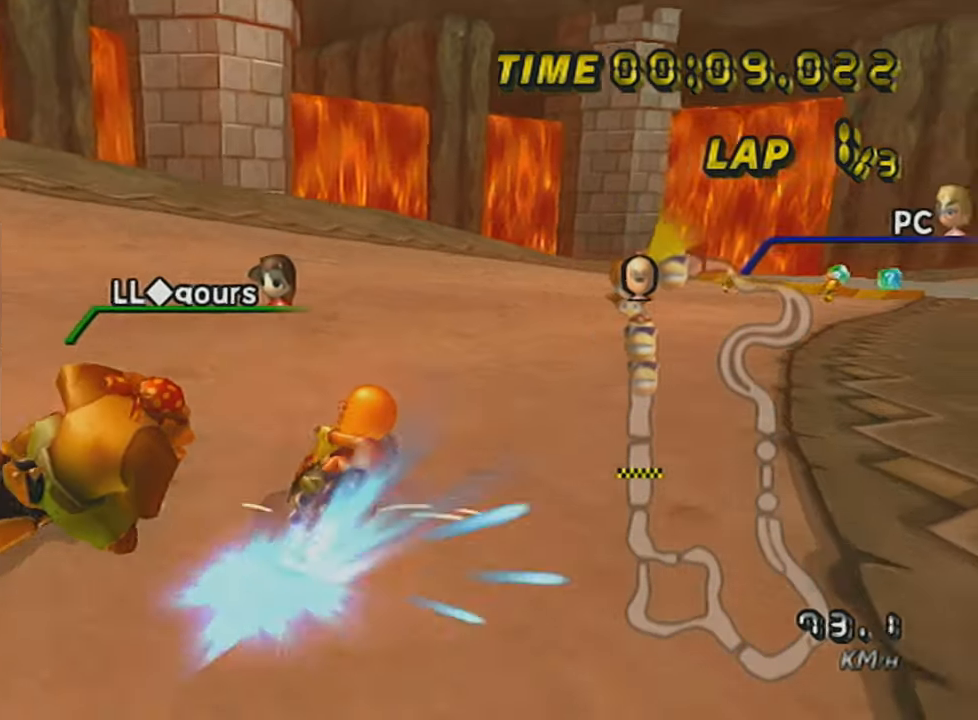
{"buttons": ["A"], "left_stick": "right", "events": [[50, "left_stick", "center"], [250, "left_stick", "right"], [483, "R1", "up"]]}
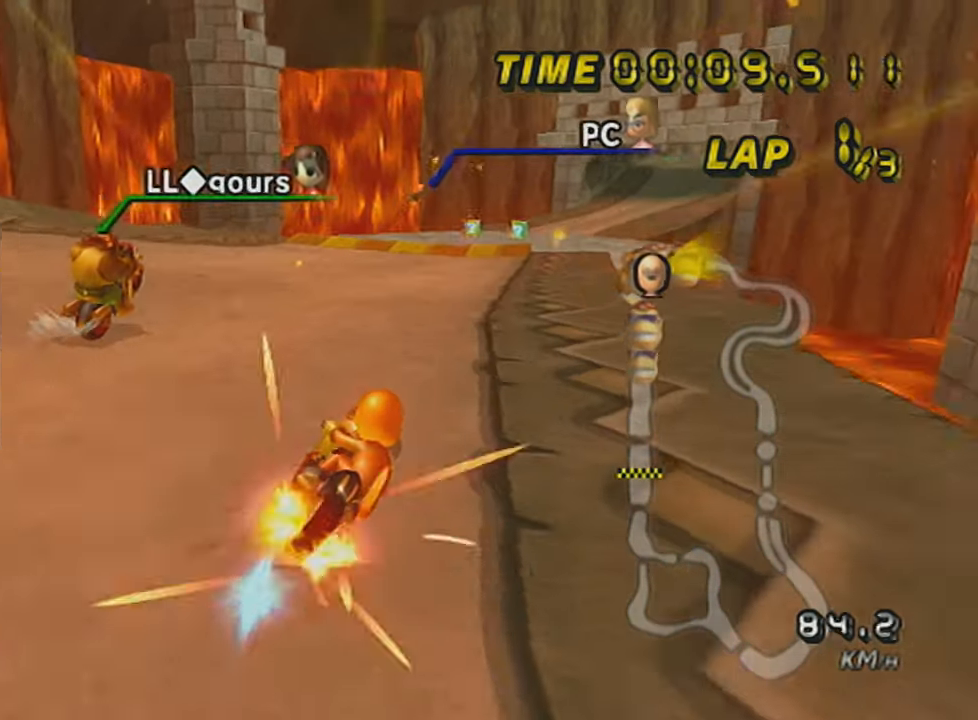
{"buttons": ["A"], "left_stick": "center", "events": [[50, "left_stick", "center"], [150, "left_stick", "left"], [250, "left_stick", "center"], [400, "DPAD_UP", "down"], [501, "DPAD_UP", "up"]]}
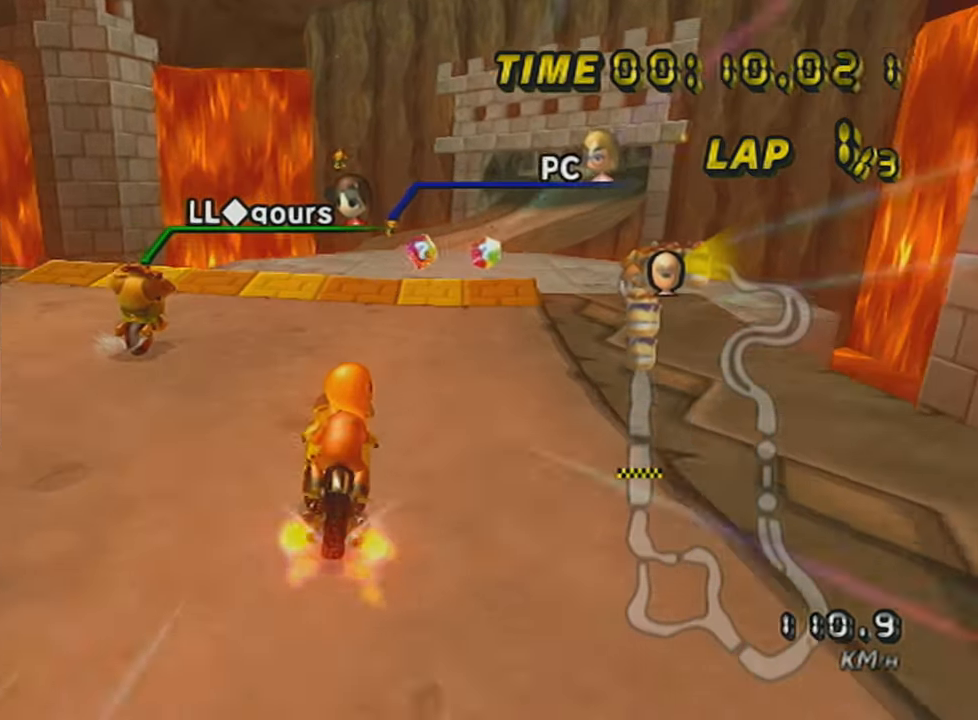
{"buttons": ["A"], "left_stick": "up", "events": [[183, "DPAD_UP", "down"], [233, "R1", "down"], [300, "left_stick", "right"], [333, "DPAD_UP", "up"], [500, "R1", "up"], [500, "left_stick", "up"]]}
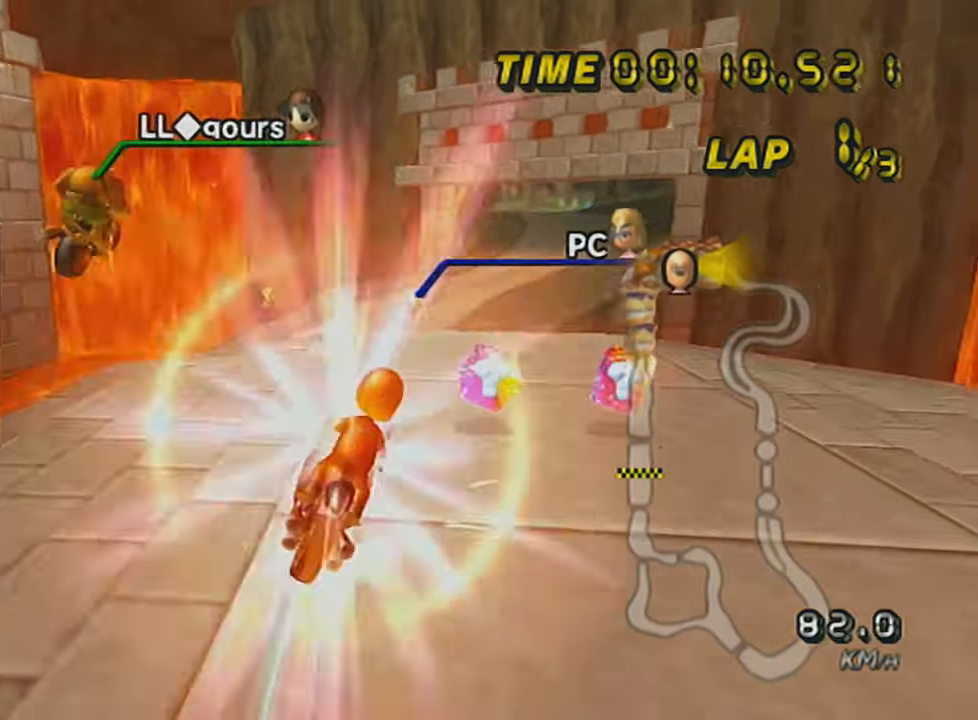
{"buttons": ["A"], "left_stick": "up", "events": []}
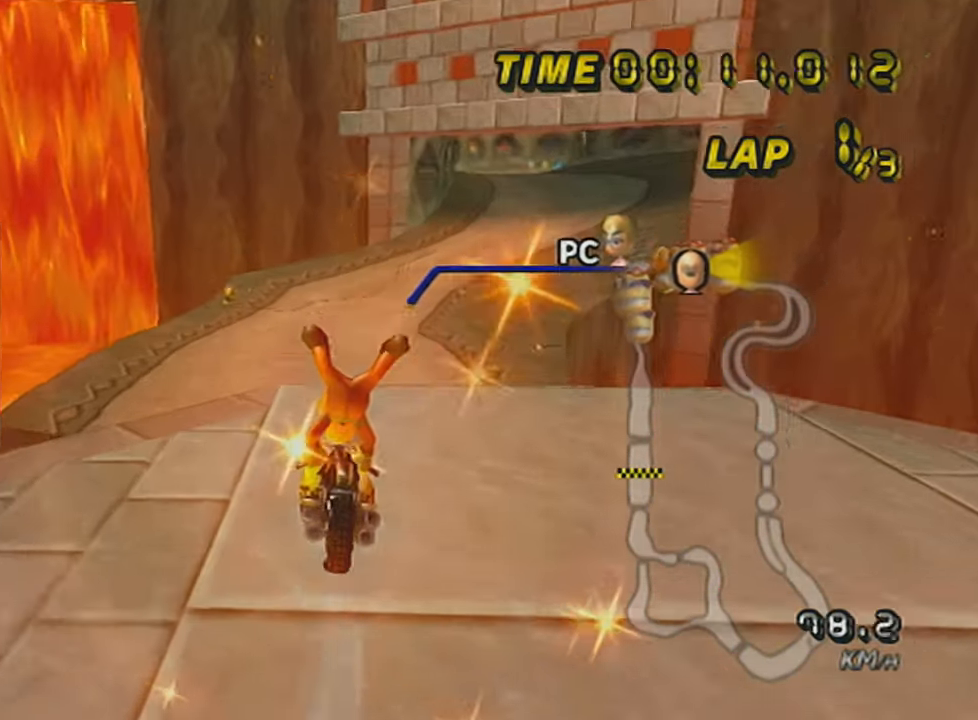
{"buttons": ["A"], "left_stick": "right", "events": [[83, "R1", "down"], [183, "left_stick", "right"], [367, "DPAD_UP", "down"], [400, "R1", "up"], [467, "DPAD_UP", "up"]]}
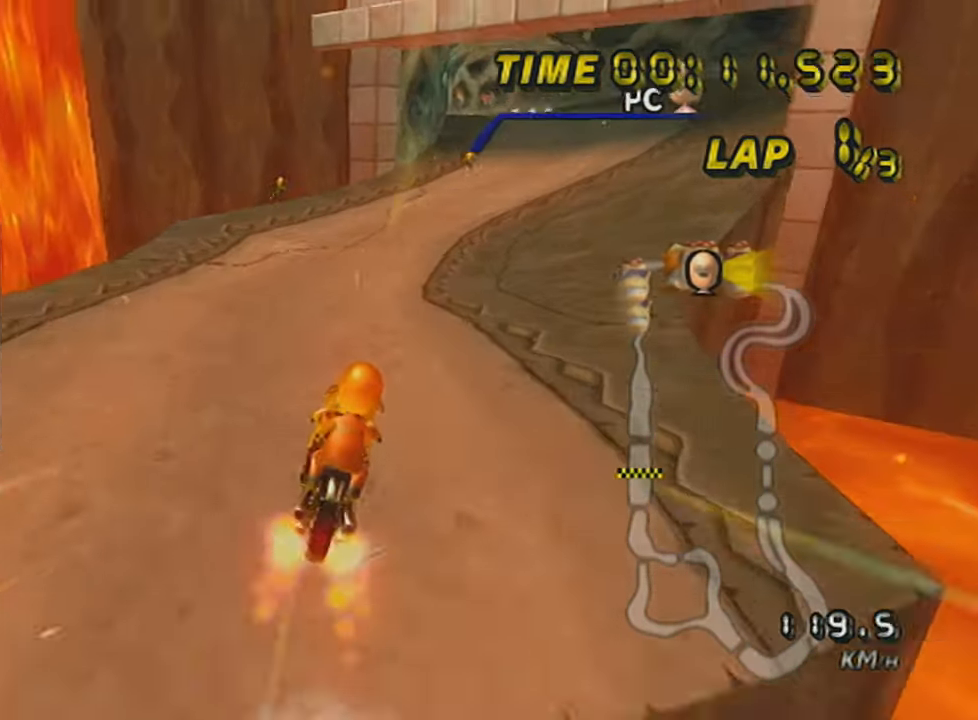
{"buttons": ["A"], "left_stick": "down-right", "events": [[50, "DPAD_UP", "down"], [117, "DPAD_UP", "up"], [150, "left_stick", "down-right"]]}
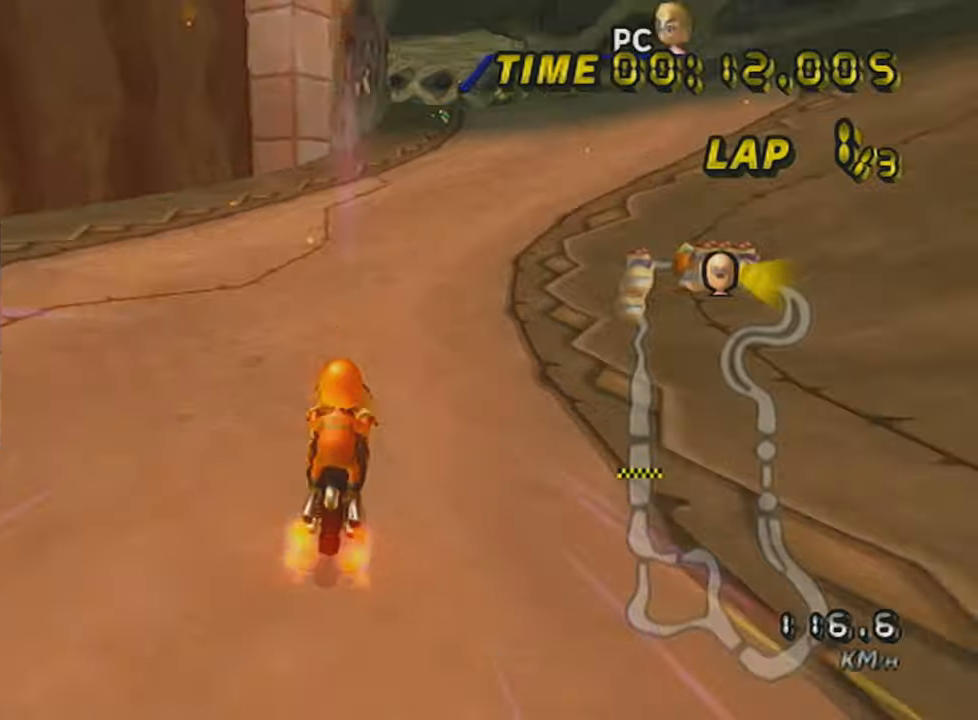
{"buttons": ["A", "R1"], "left_stick": "right", "events": [[50, "left_stick", "center"], [133, "R1", "down"], [133, "left_stick", "right"]]}